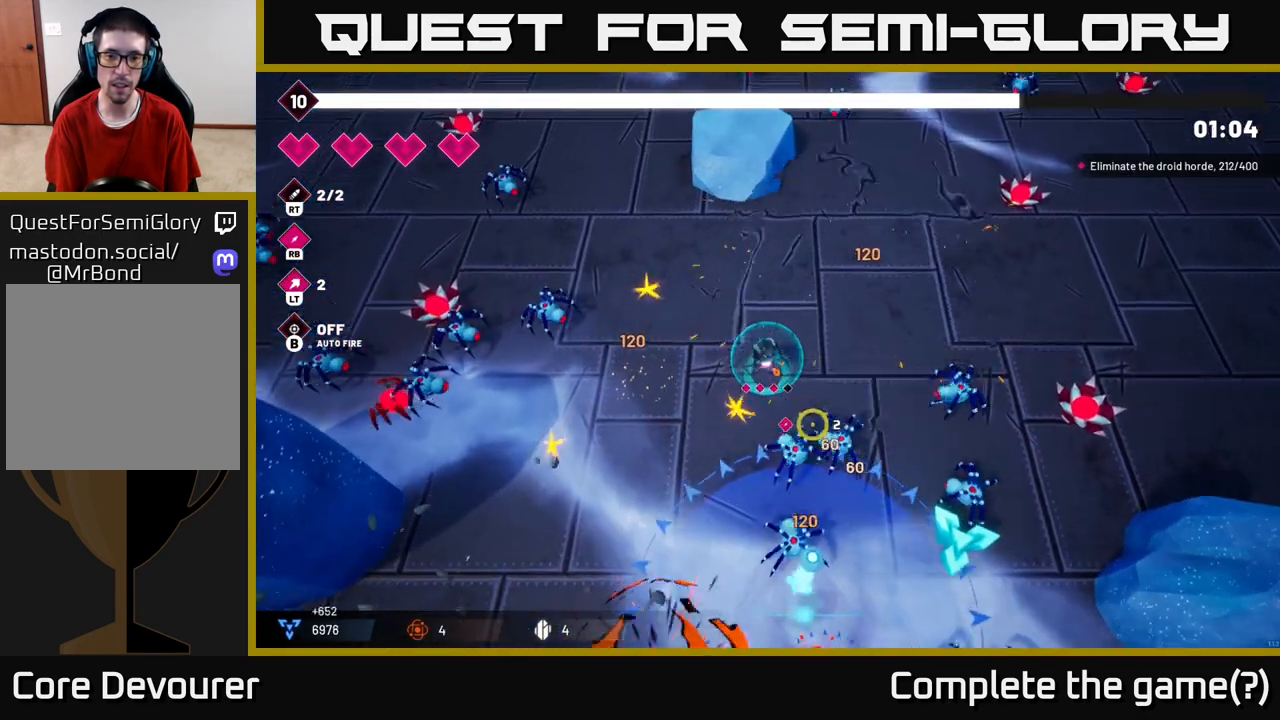
Gameplay with a controller (Xbox layout); each line is a JSON object with the inputs held at the frame after it. "events" lists button and stick changes between this image and that frame as [ms after this image, input, new state], when the widget could be followed in between.
{"buttons": [], "left_stick": "down-right", "right_stick": "down-right", "events": [[117, "left_stick", "up-right"], [250, "R2", "up"], [450, "left_stick", "down-right"]]}
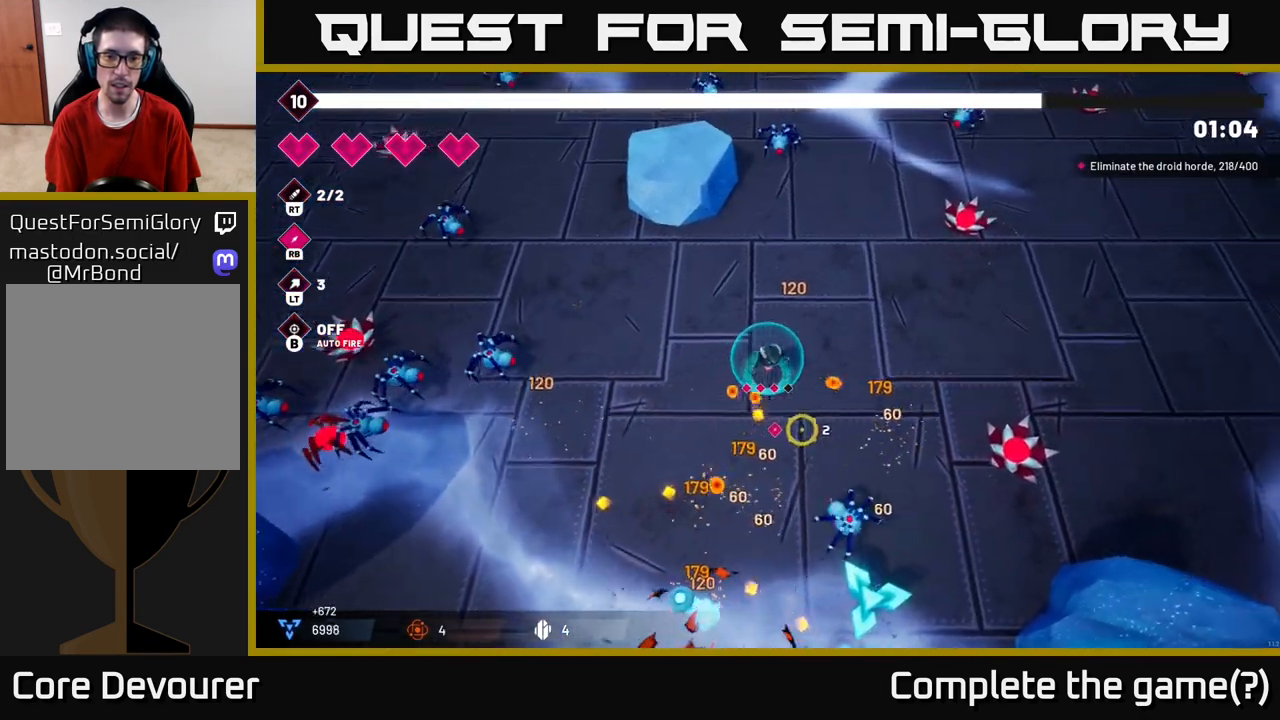
{"buttons": [], "left_stick": "up-left", "right_stick": "down", "events": [[33, "right_stick", "down"], [217, "left_stick", "down"], [300, "R2", "down"], [400, "left_stick", "up-left"], [483, "R2", "up"]]}
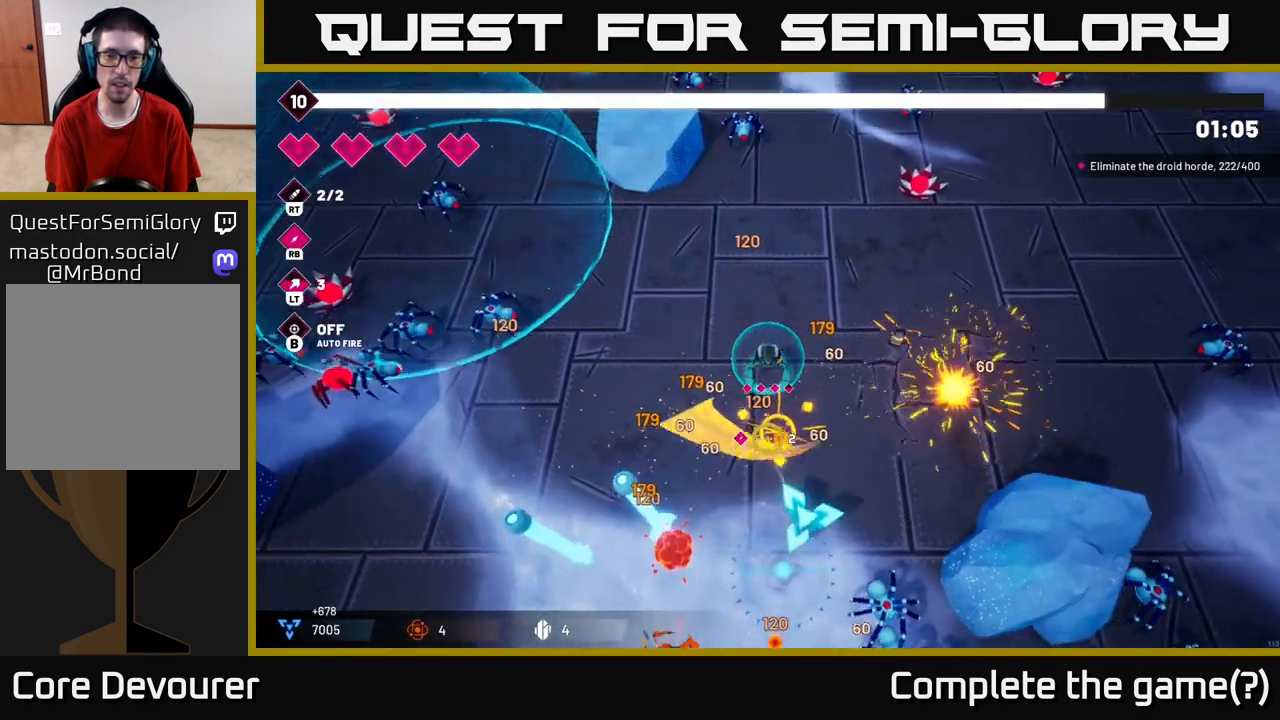
{"buttons": [], "left_stick": "down", "right_stick": "down", "events": [[283, "left_stick", "down-left"], [300, "right_stick", "down-right"], [367, "left_stick", "down"], [500, "right_stick", "down"]]}
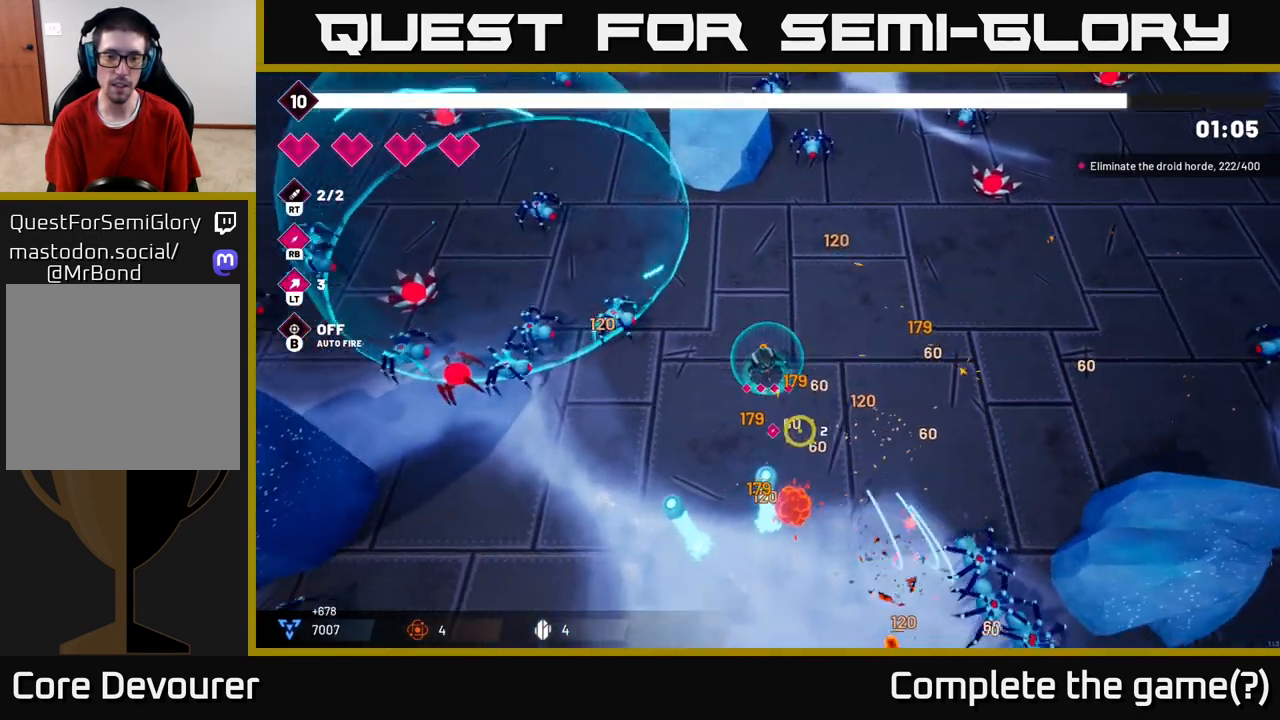
{"buttons": [], "left_stick": "right", "right_stick": "down", "events": [[50, "R2", "down"], [67, "left_stick", "right"], [167, "left_stick", "up-right"], [233, "R2", "up"], [433, "left_stick", "right"]]}
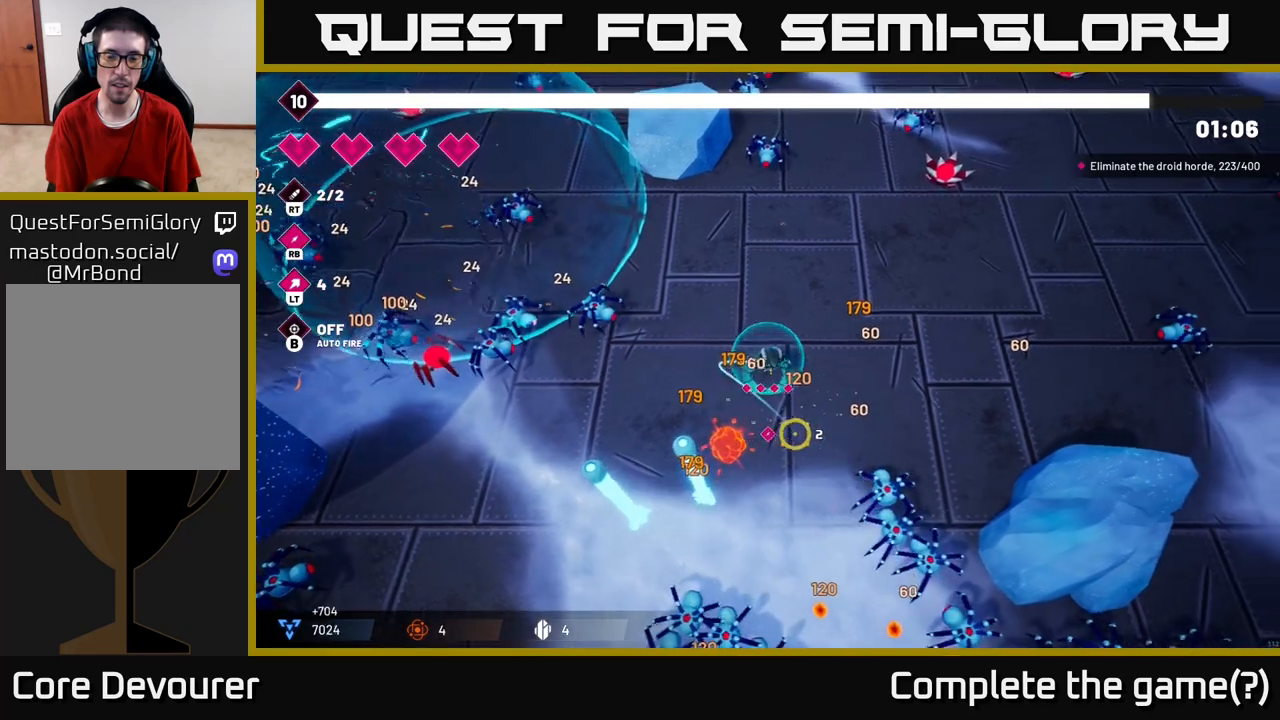
{"buttons": ["R2"], "left_stick": "down-right", "right_stick": "down", "events": [[150, "left_stick", "down-right"], [167, "R2", "down"]]}
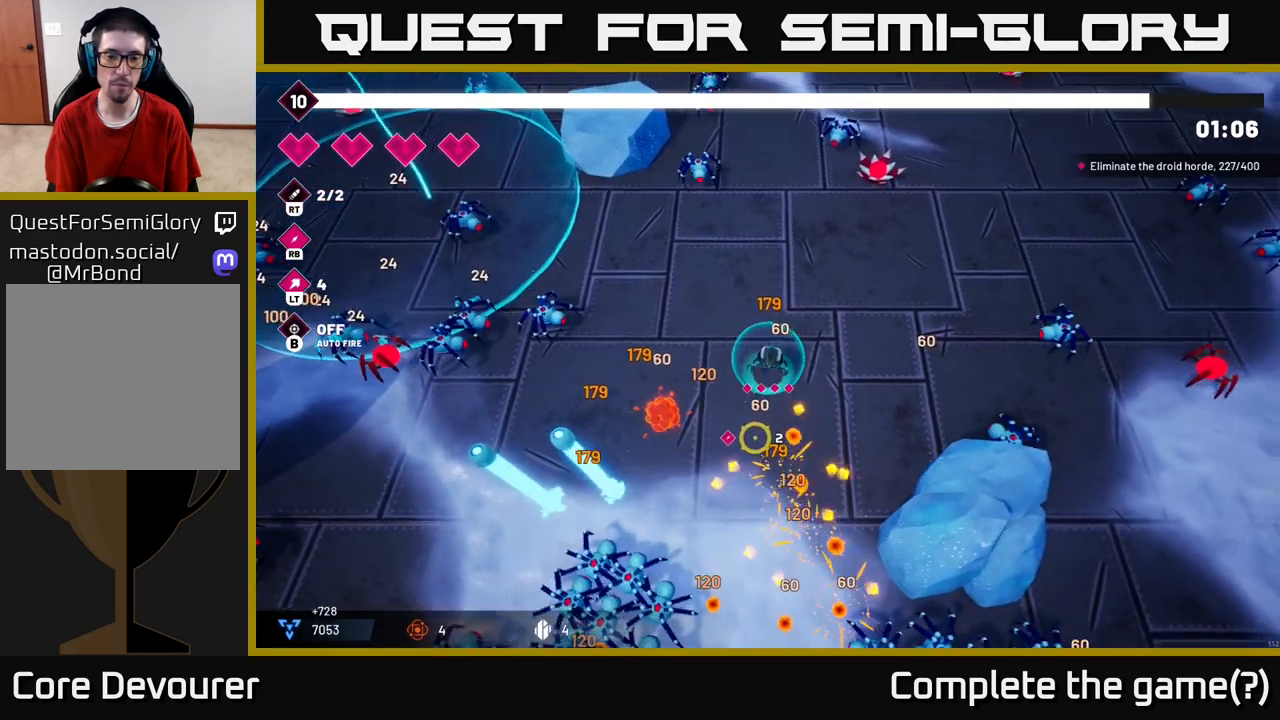
{"buttons": ["R2"], "left_stick": "down-left", "right_stick": "down-left", "events": [[83, "right_stick", "down-left"], [200, "left_stick", "down-left"]]}
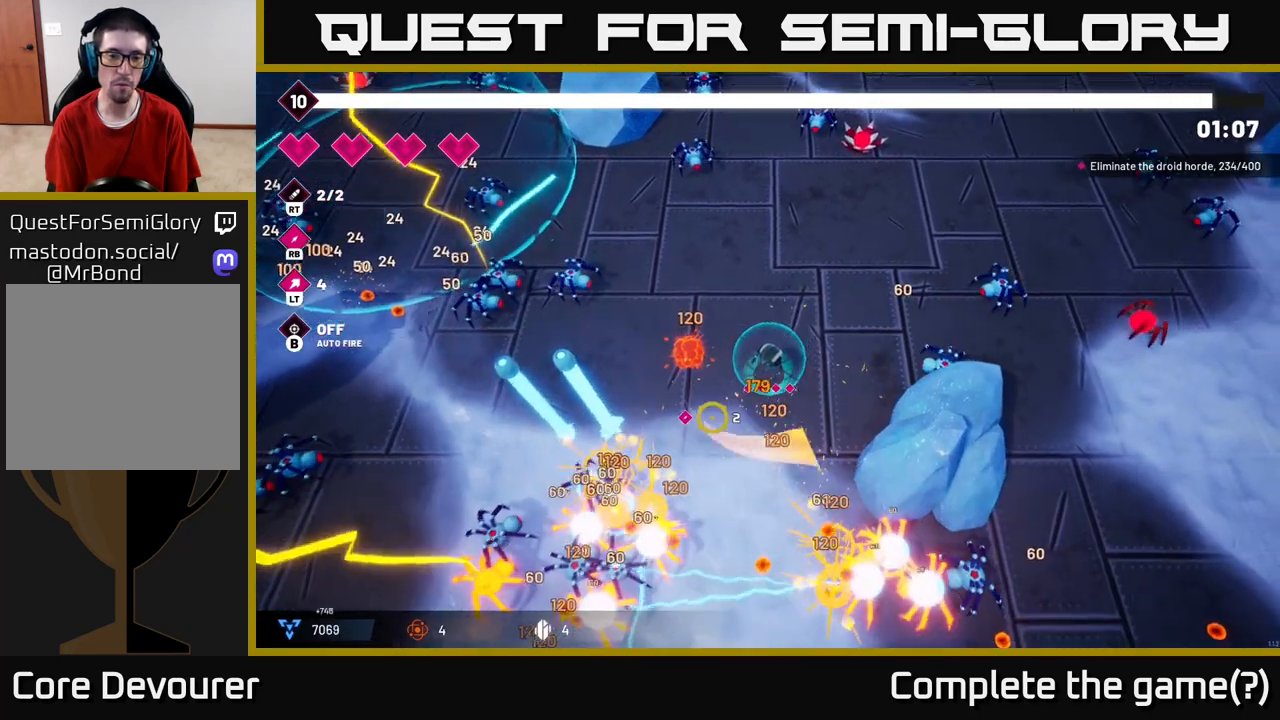
{"buttons": ["R2"], "left_stick": "down-left", "right_stick": "down-left", "events": [[17, "left_stick", "down"], [400, "left_stick", "down-left"]]}
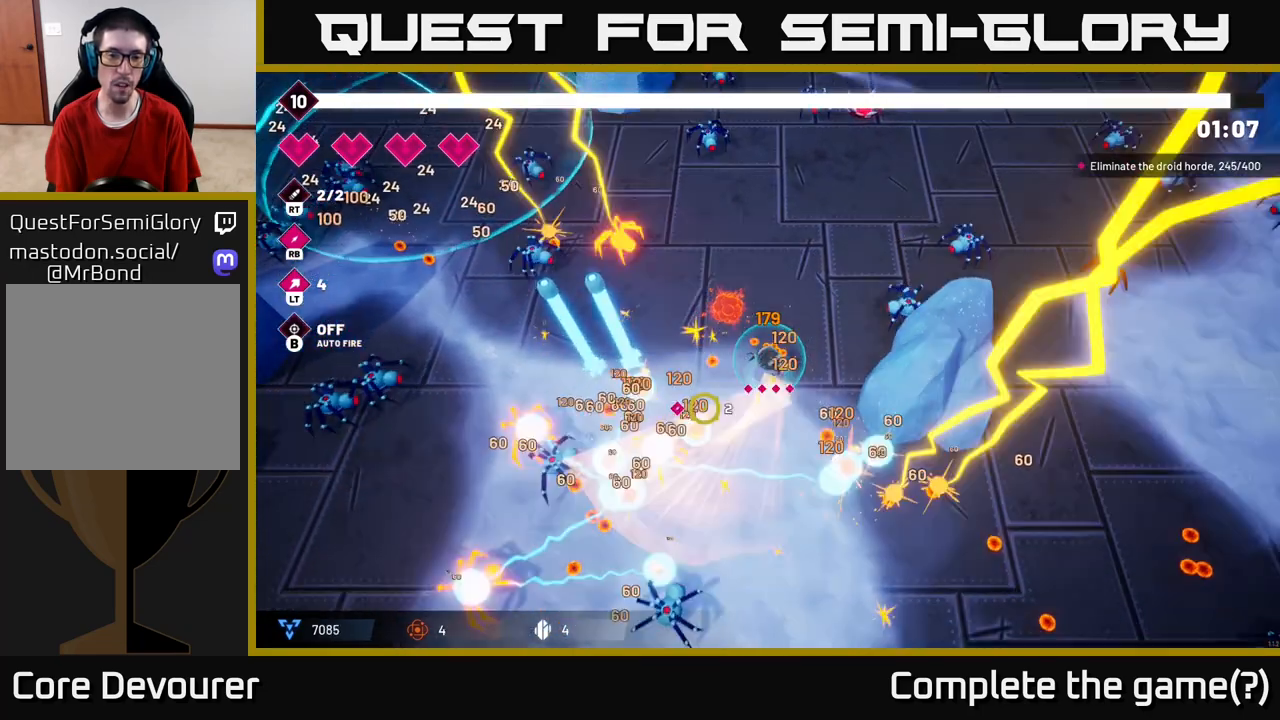
{"buttons": ["R2"], "left_stick": "down-right", "right_stick": "down-left", "events": [[83, "left_stick", "down"], [267, "left_stick", "down-left"], [500, "left_stick", "down-right"]]}
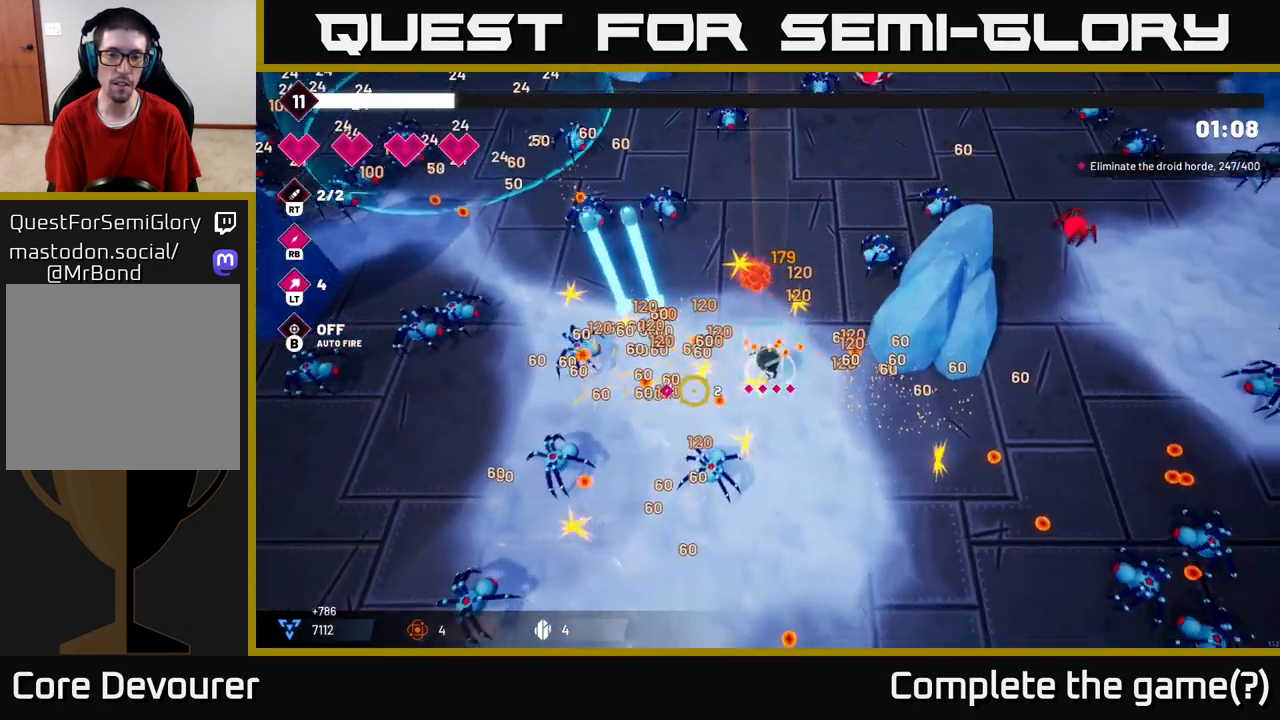
{"buttons": [], "left_stick": "down-left", "right_stick": "left", "events": [[83, "left_stick", "down"], [200, "right_stick", "left"], [433, "left_stick", "down-left"], [483, "R2", "up"]]}
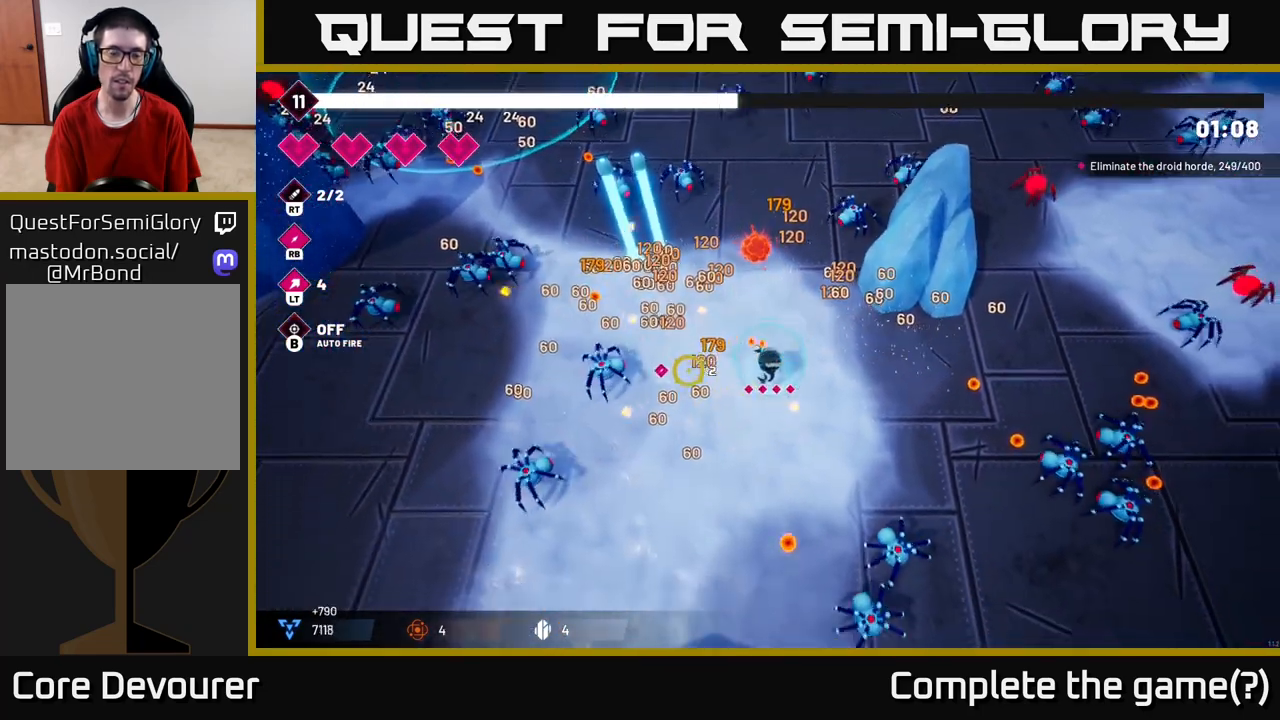
{"buttons": [], "left_stick": "center", "right_stick": "left", "events": [[333, "left_stick", "left"], [450, "left_stick", "center"]]}
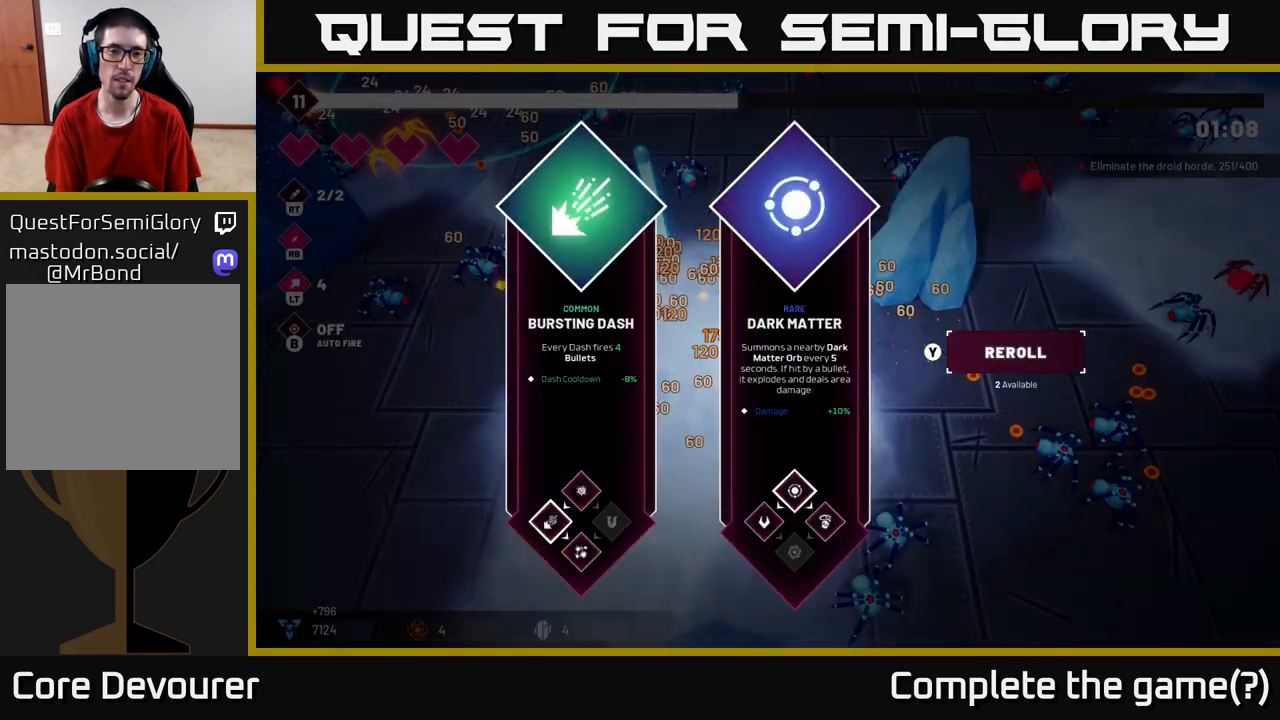
{"buttons": [], "left_stick": "center", "right_stick": "center", "events": [[17, "right_stick", "center"]]}
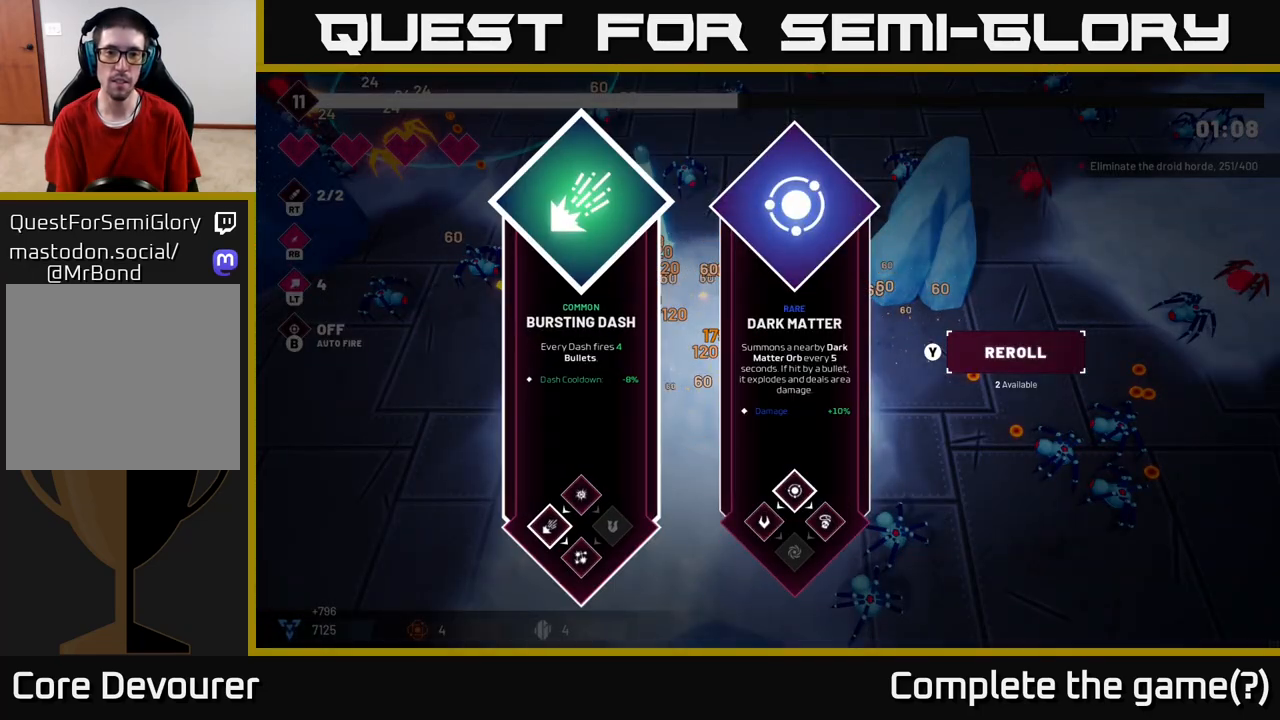
{"buttons": [], "left_stick": "left", "right_stick": "center", "events": [[150, "left_stick", "right"], [317, "A", "down"], [317, "left_stick", "center"], [367, "left_stick", "left"], [383, "A", "up"]]}
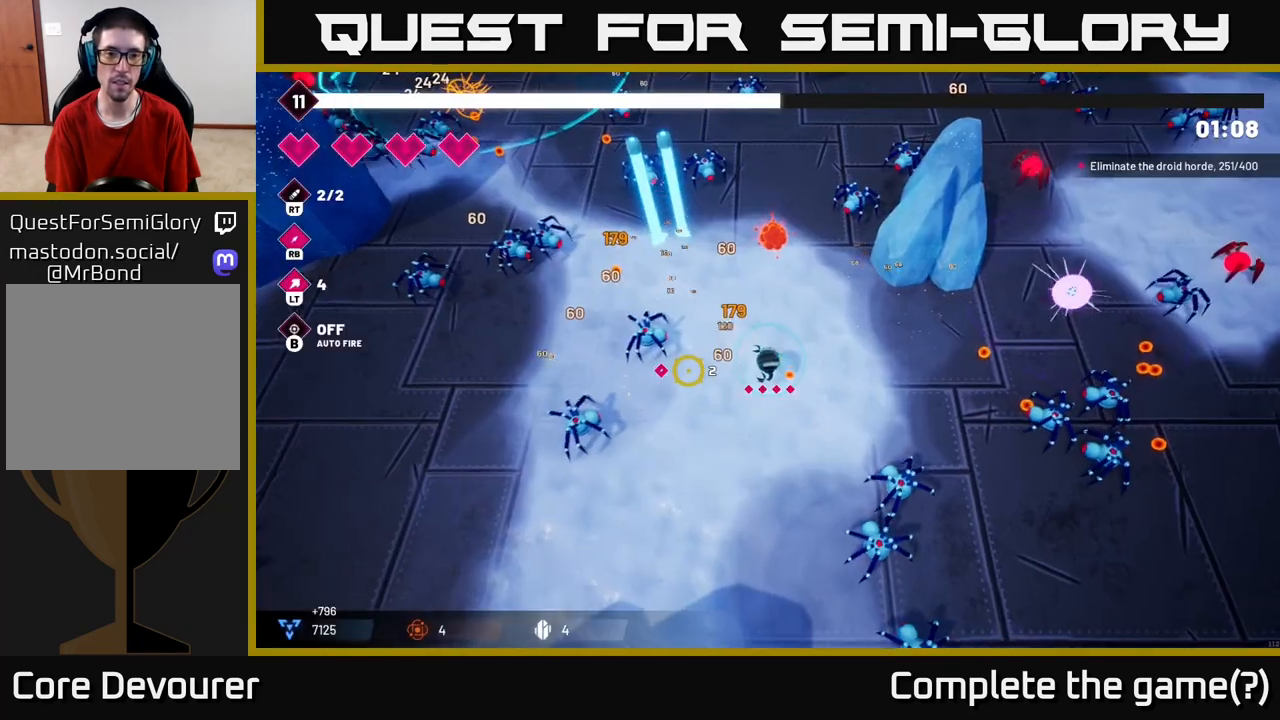
{"buttons": ["R2"], "left_stick": "left", "right_stick": "up-left", "events": [[33, "right_stick", "left"], [133, "R2", "down"], [167, "right_stick", "up-left"], [233, "left_stick", "down-left"], [467, "left_stick", "left"]]}
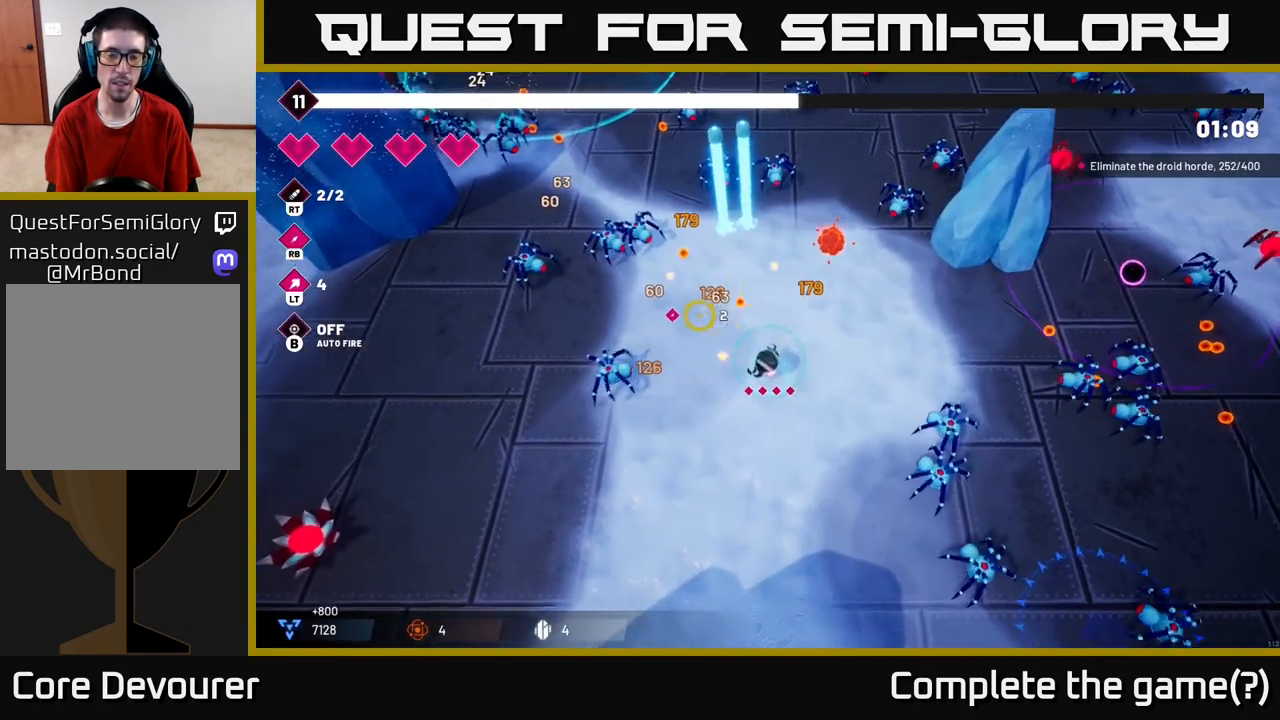
{"buttons": ["R2"], "left_stick": "up-left", "right_stick": "up-left", "events": [[150, "left_stick", "up-left"]]}
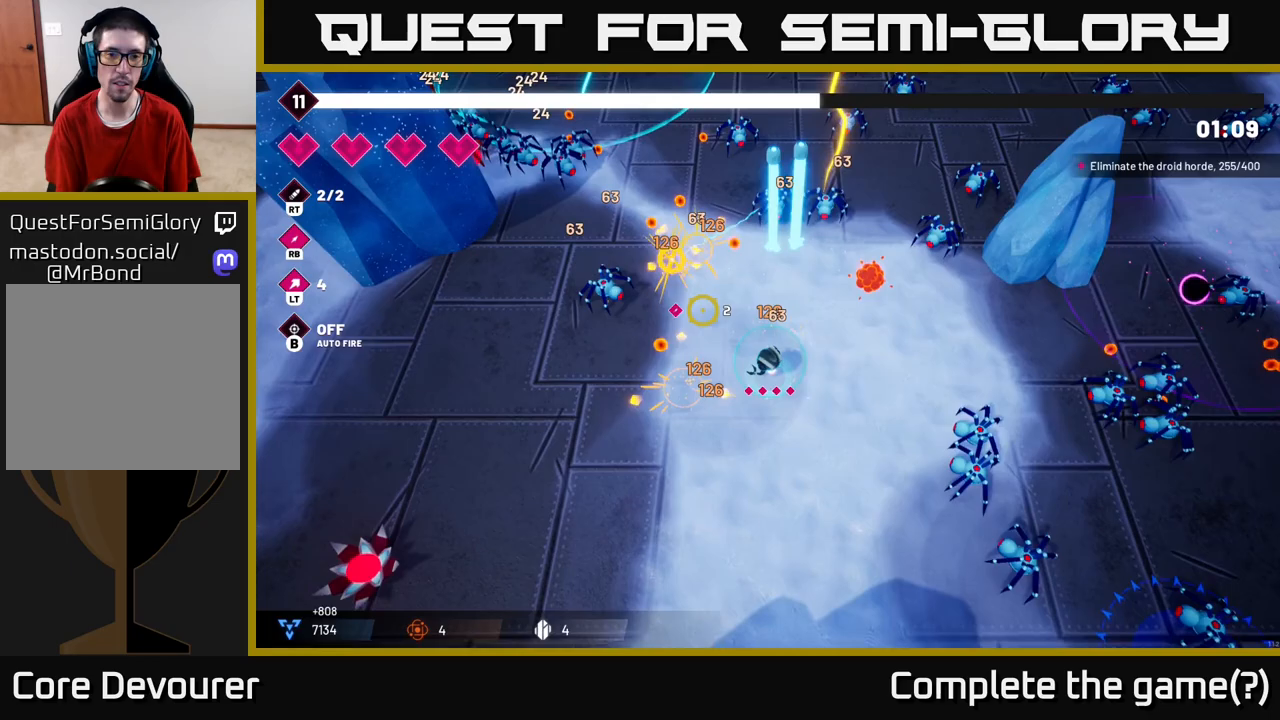
{"buttons": ["R2"], "left_stick": "up-right", "right_stick": "up-left", "events": [[100, "left_stick", "left"], [267, "left_stick", "up-left"], [383, "left_stick", "up"], [483, "left_stick", "up-right"]]}
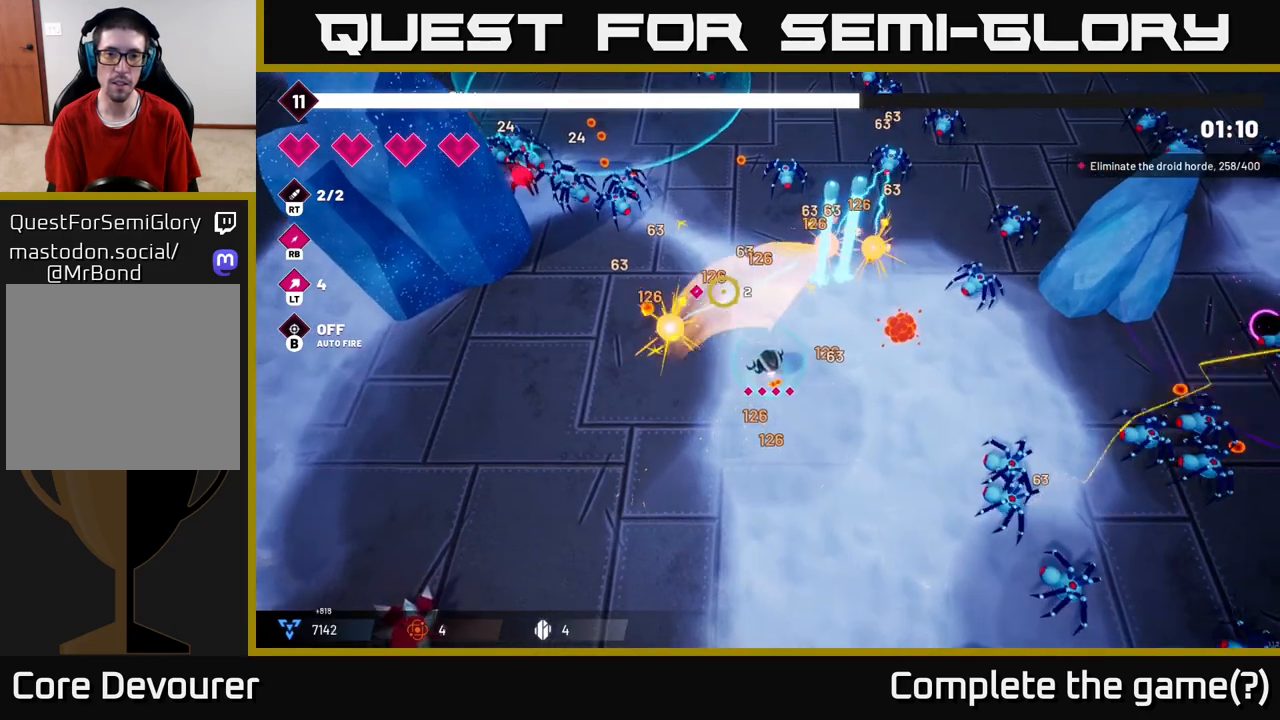
{"buttons": [], "left_stick": "down-right", "right_stick": "right", "events": [[67, "right_stick", "up"], [167, "left_stick", "down-right"], [183, "R2", "up"], [233, "left_stick", "down"], [300, "right_stick", "right"], [317, "L2", "down"], [333, "left_stick", "down-right"], [450, "L2", "up"]]}
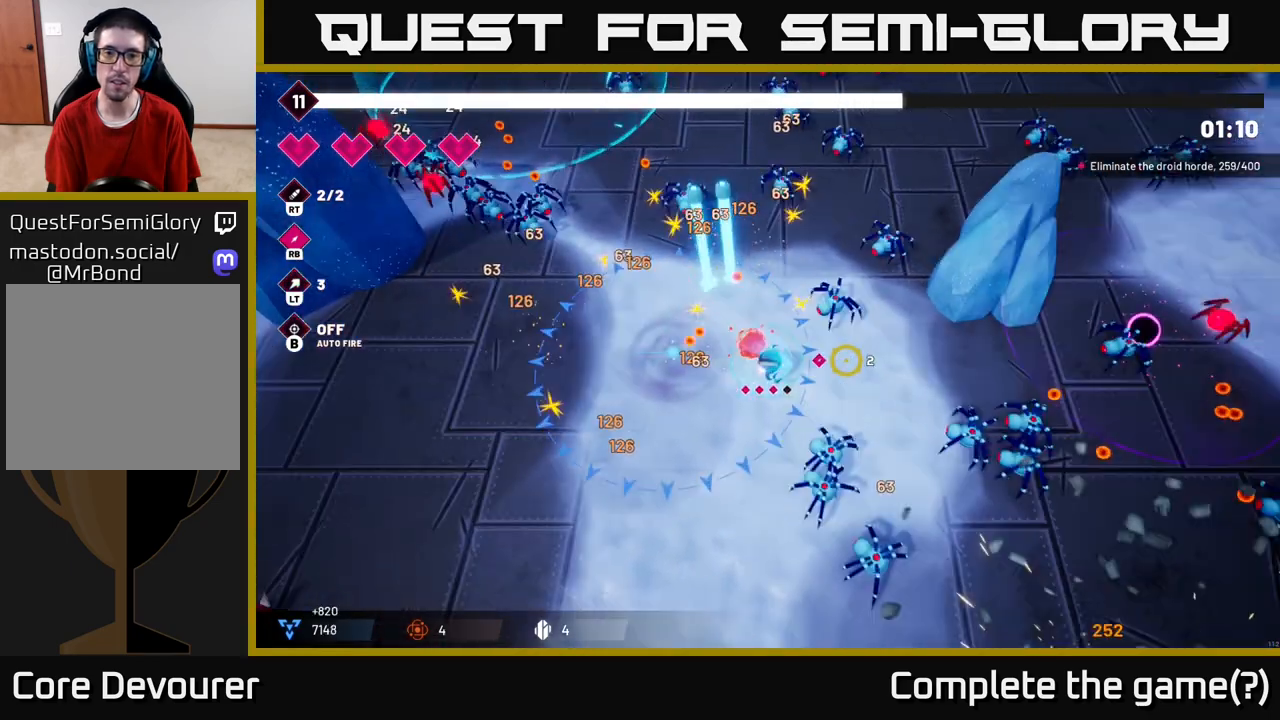
{"buttons": [], "left_stick": "down-left", "right_stick": "down-right", "events": [[50, "left_stick", "down-left"], [183, "right_stick", "down-right"], [233, "R2", "down"], [483, "R2", "up"]]}
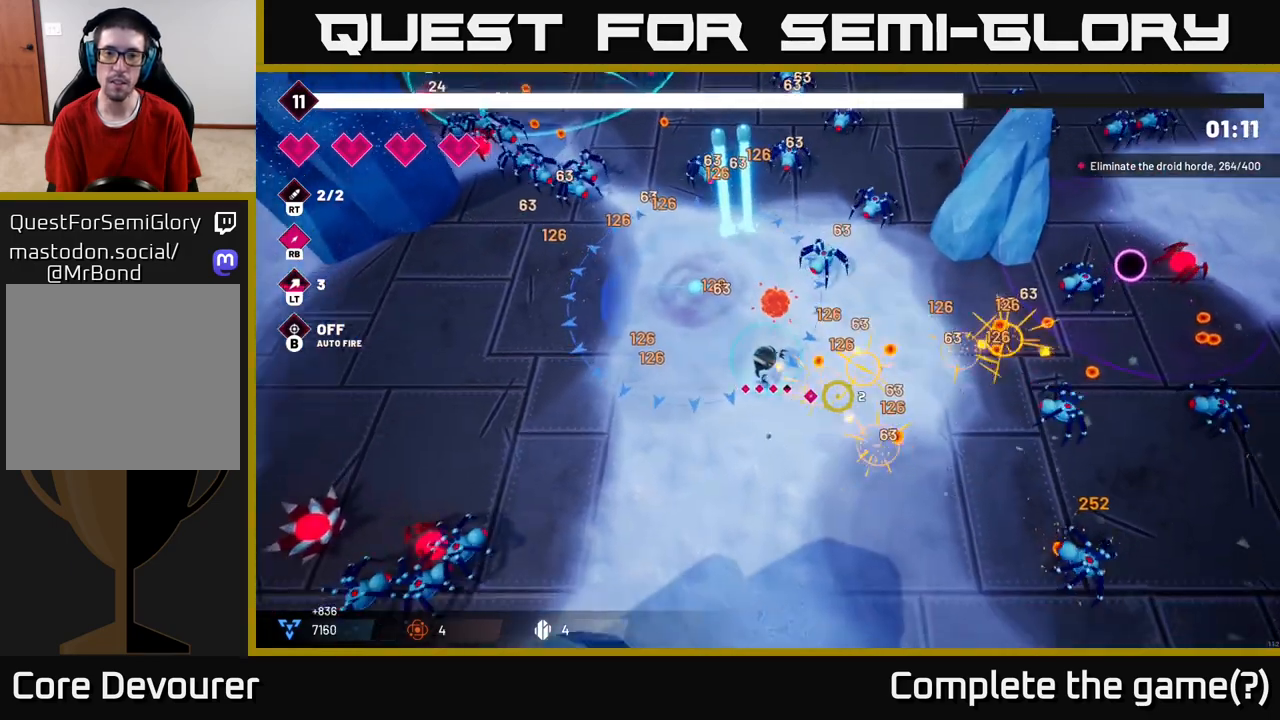
{"buttons": ["L2"], "left_stick": "right", "right_stick": "right", "events": [[50, "right_stick", "right"], [217, "left_stick", "down-right"], [317, "left_stick", "right"], [417, "L2", "down"]]}
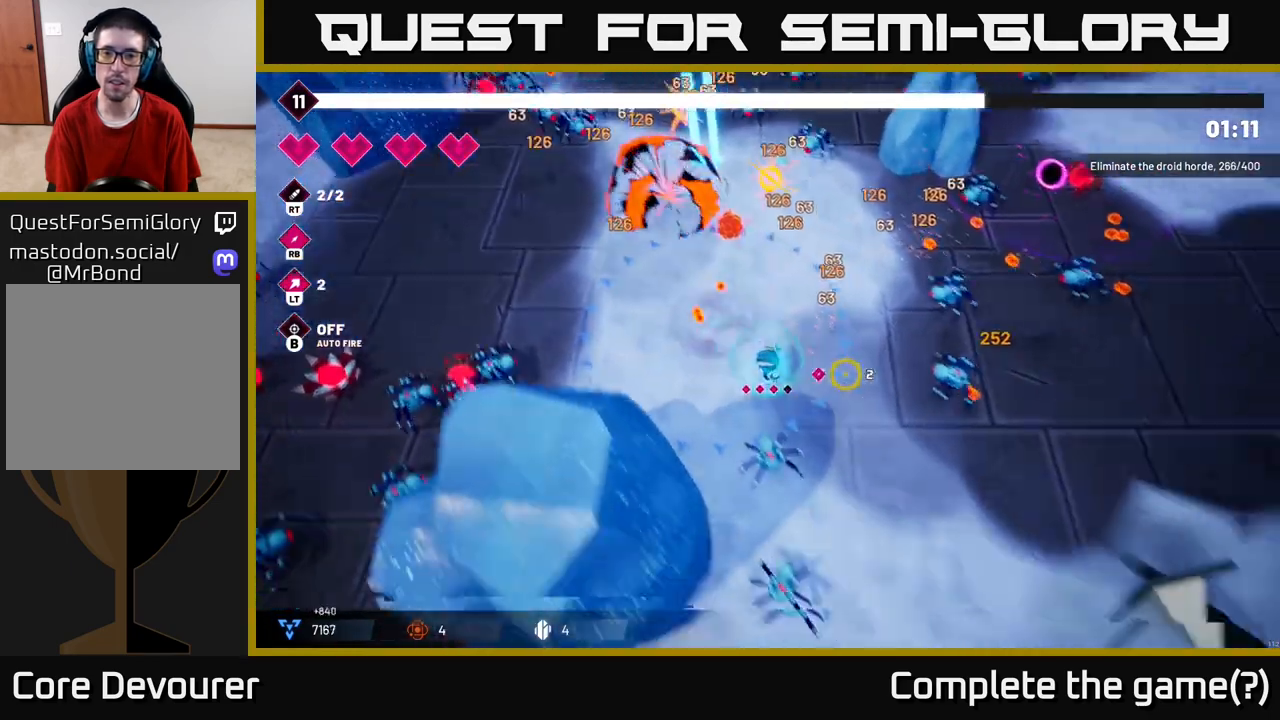
{"buttons": [], "left_stick": "down-right", "right_stick": "right", "events": [[67, "L2", "up"], [217, "R2", "down"], [250, "right_stick", "up-right"], [400, "left_stick", "down-right"], [433, "right_stick", "right"], [450, "R2", "up"]]}
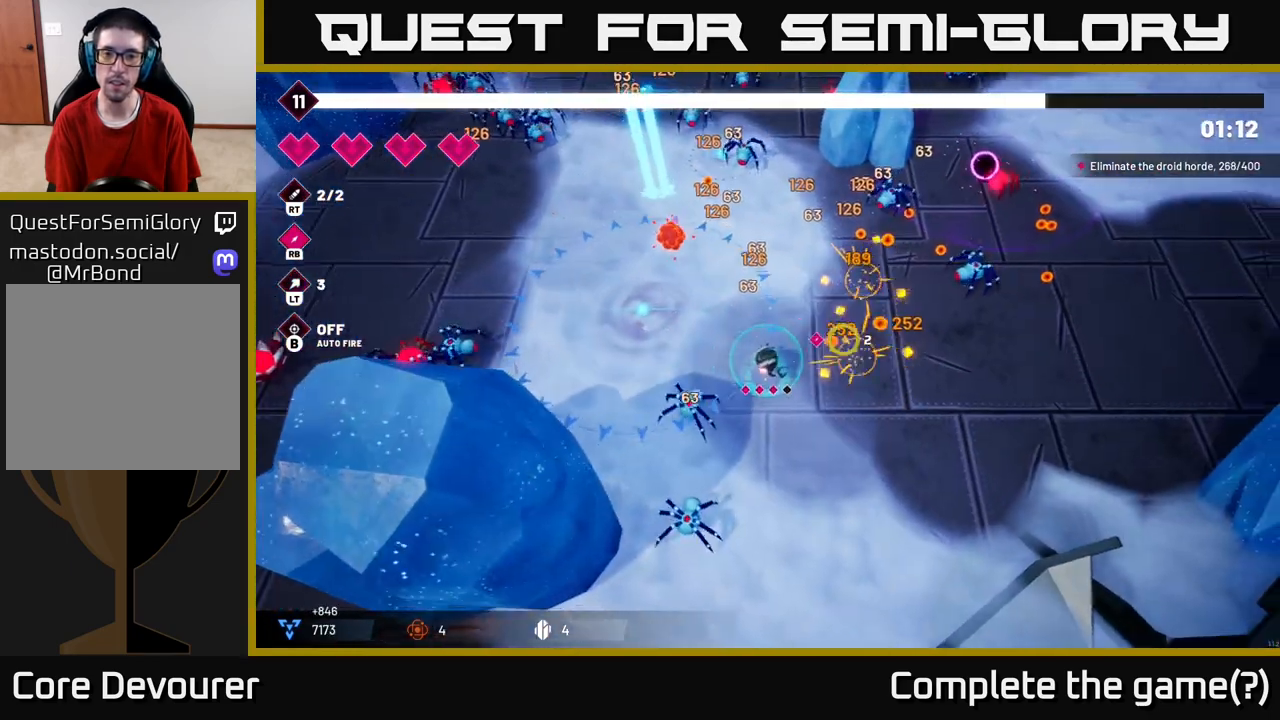
{"buttons": [], "left_stick": "up-right", "right_stick": "up-right", "events": [[183, "left_stick", "right"], [250, "right_stick", "up-right"], [333, "left_stick", "up-right"]]}
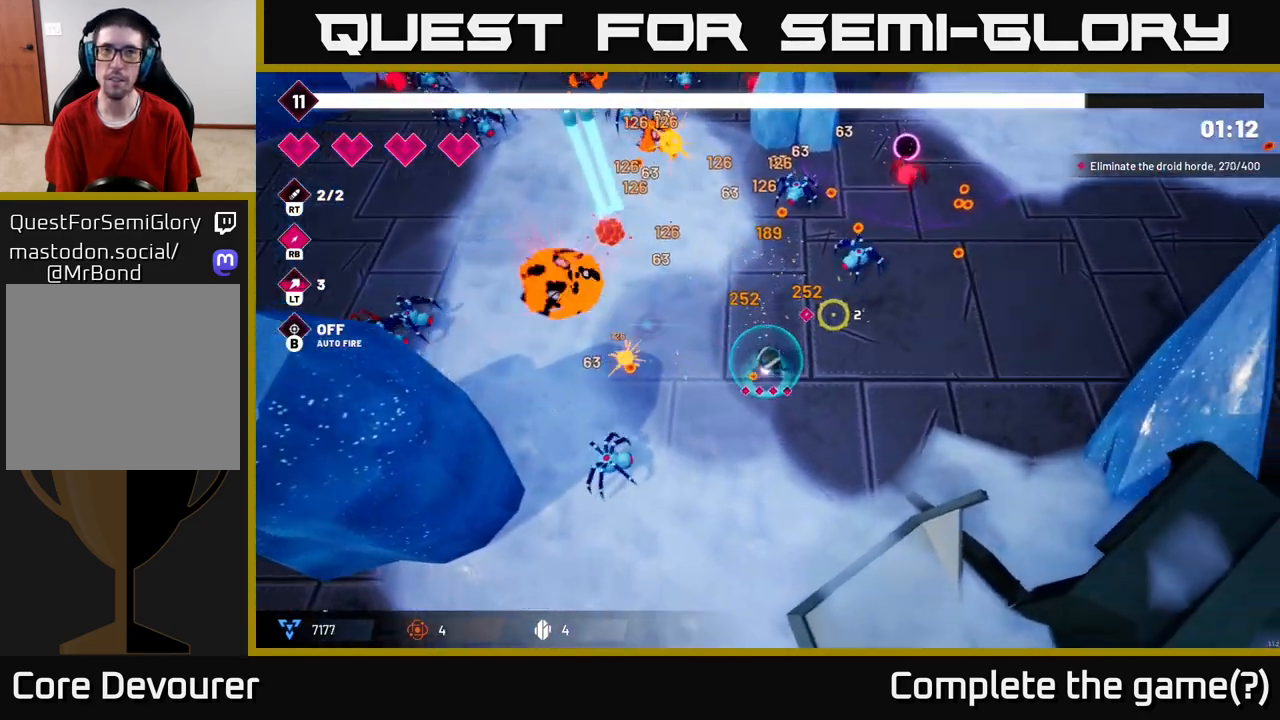
{"buttons": [], "left_stick": "right", "right_stick": "up", "events": [[100, "right_stick", "up"], [233, "R2", "down"], [417, "R2", "up"], [417, "left_stick", "right"]]}
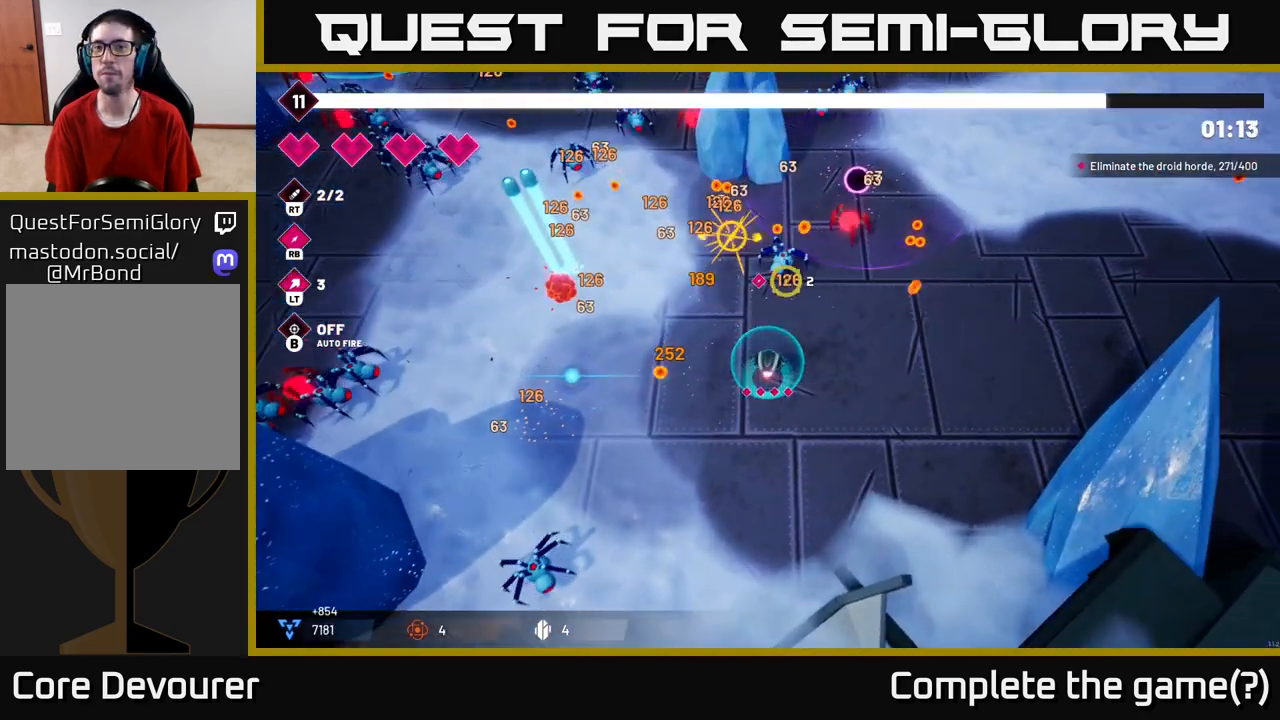
{"buttons": [], "left_stick": "up", "right_stick": "up", "events": [[83, "left_stick", "up-right"], [167, "L2", "down"], [283, "L2", "up"], [283, "left_stick", "up"]]}
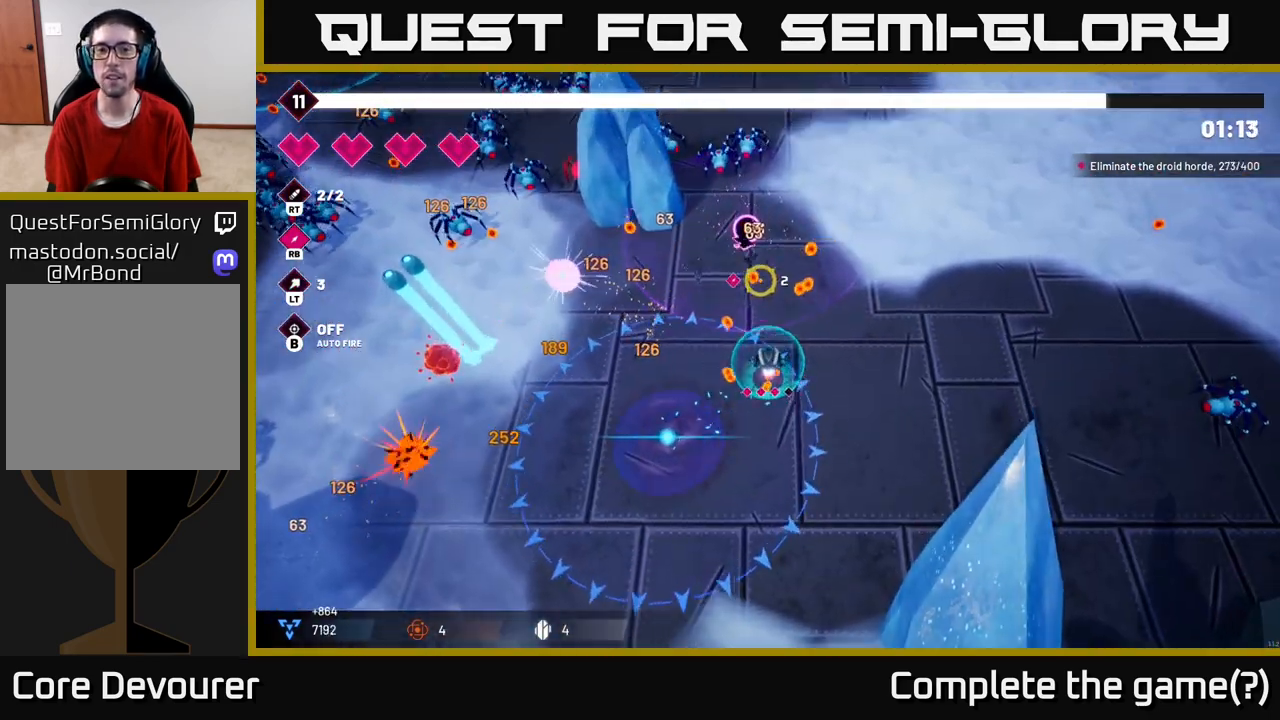
{"buttons": [], "left_stick": "up", "right_stick": "up-left", "events": [[33, "right_stick", "up-left"]]}
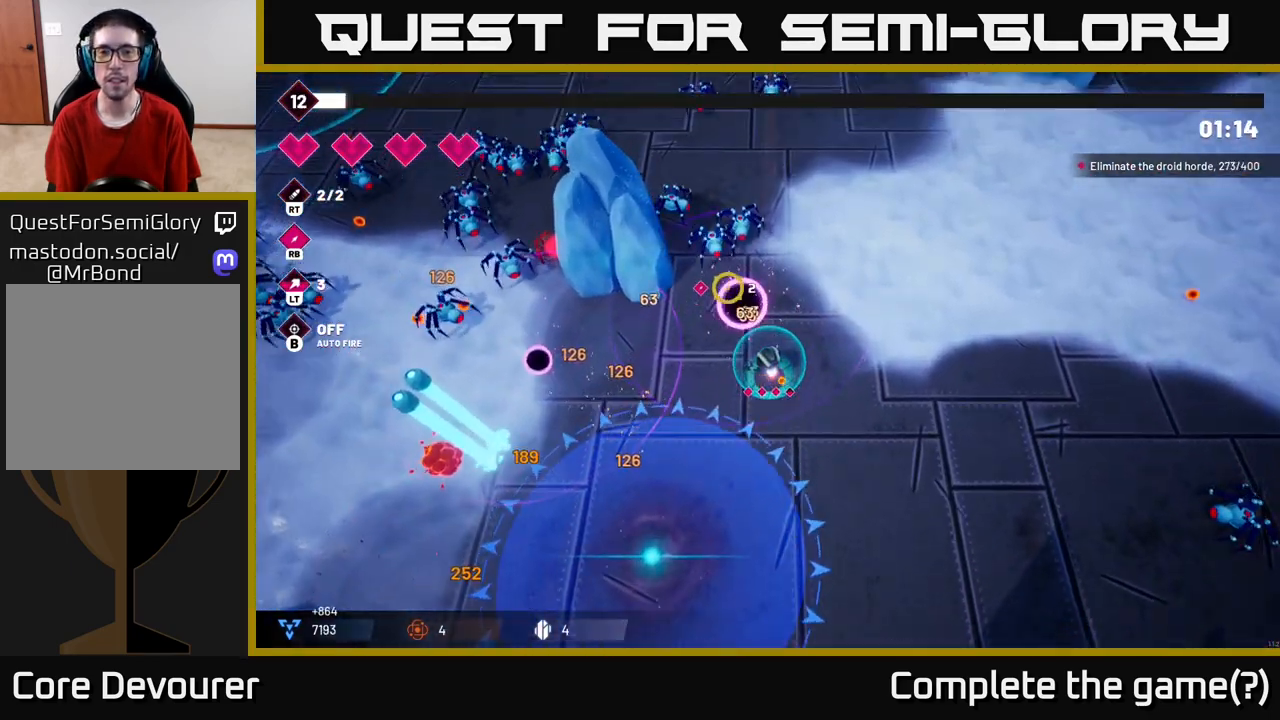
{"buttons": [], "left_stick": "up-left", "right_stick": "up-left", "events": [[117, "left_stick", "up-right"], [133, "R2", "down"], [250, "left_stick", "up"], [350, "R2", "up"], [433, "left_stick", "up-left"]]}
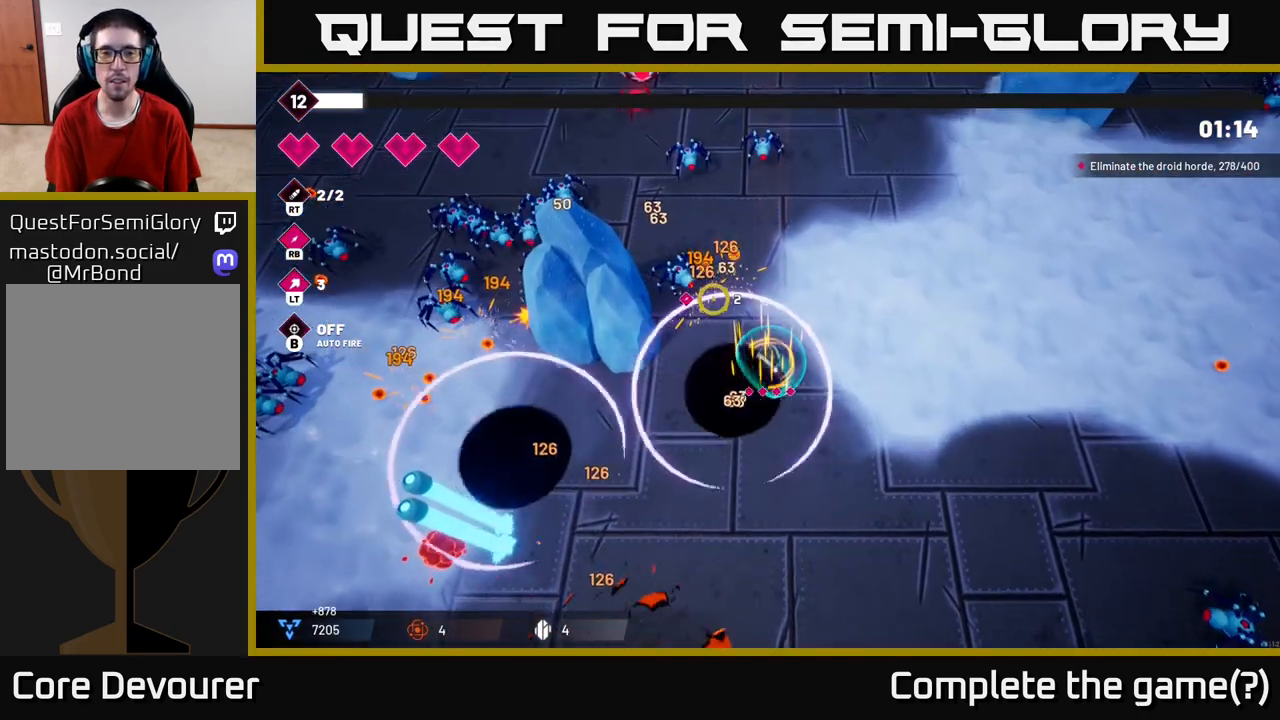
{"buttons": ["R2"], "left_stick": "up-left", "right_stick": "up-left", "events": [[250, "R2", "down"]]}
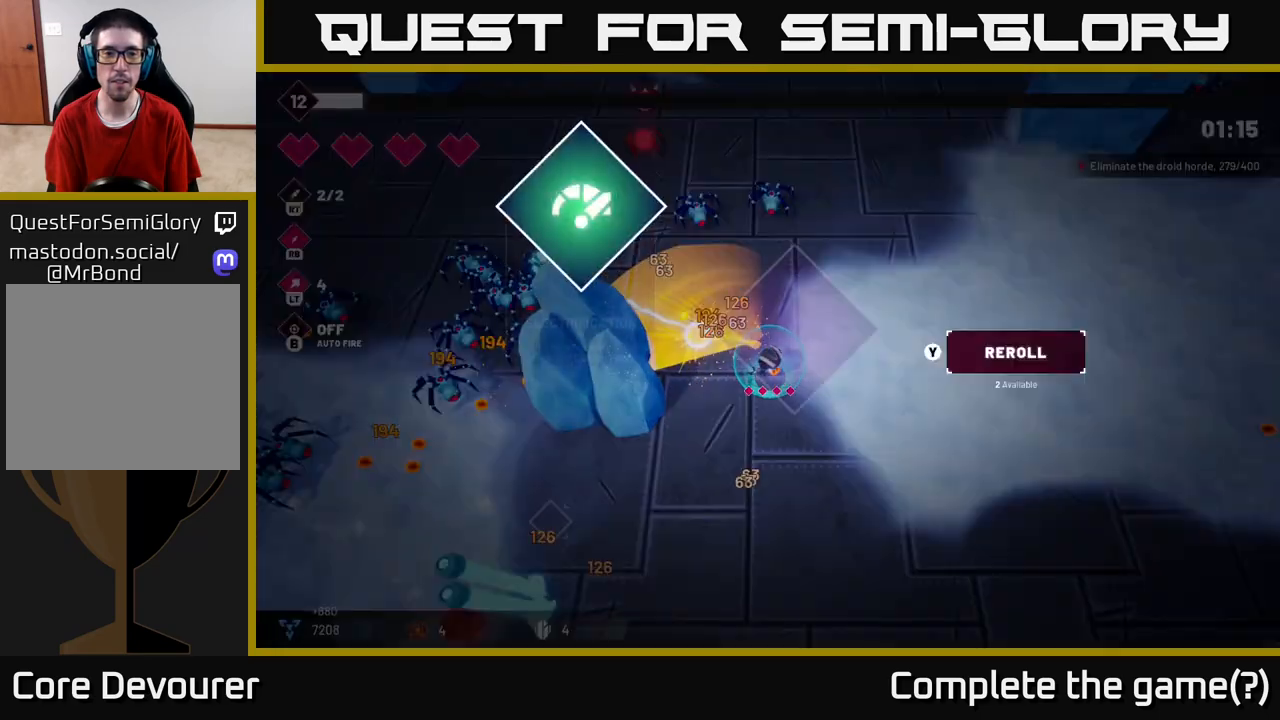
{"buttons": [], "left_stick": "center", "right_stick": "center", "events": [[67, "R2", "up"], [283, "left_stick", "center"], [350, "right_stick", "center"]]}
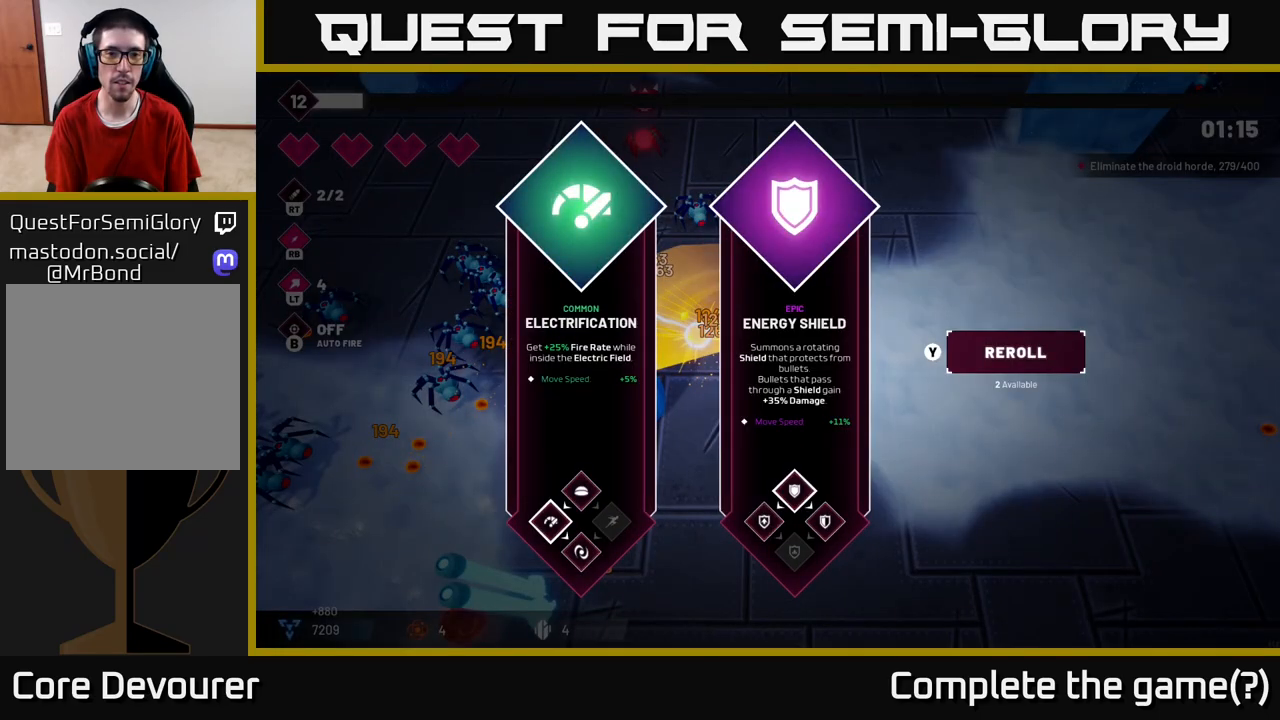
{"buttons": [], "left_stick": "right", "right_stick": "center", "events": [[467, "left_stick", "right"]]}
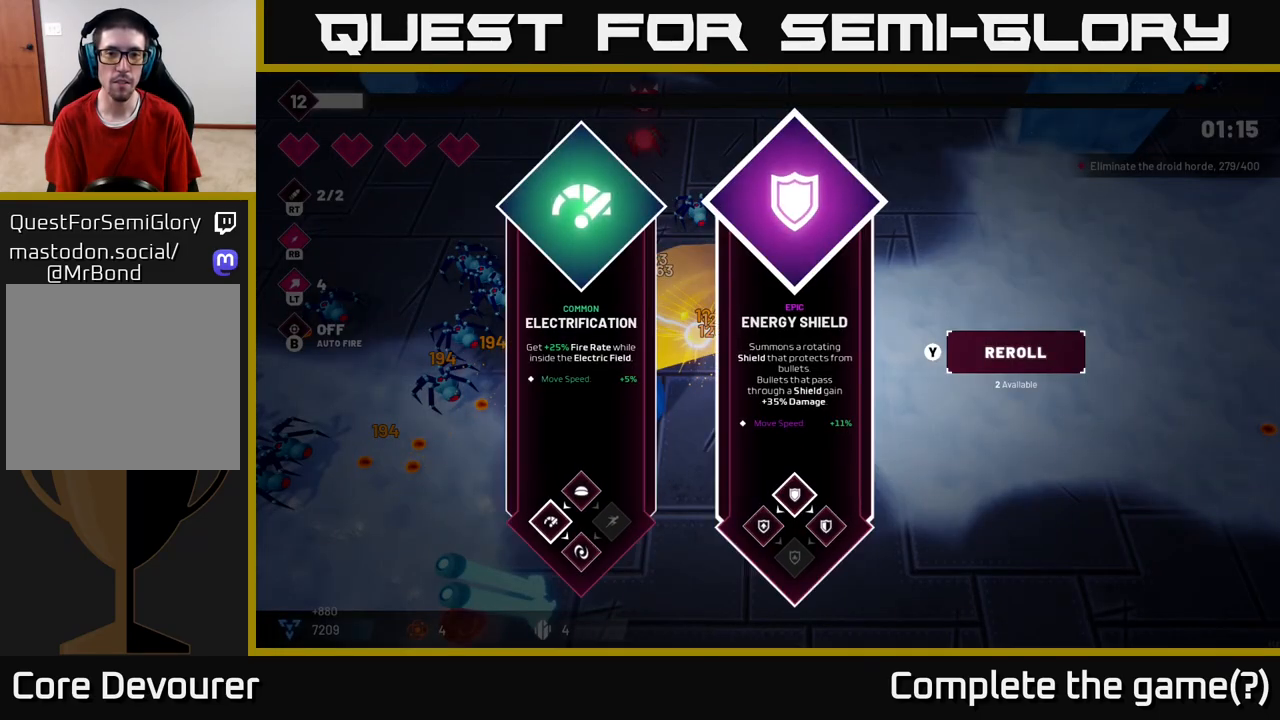
{"buttons": ["R2"], "left_stick": "up-left", "right_stick": "up-left", "events": [[67, "A", "down"], [183, "A", "up"], [217, "left_stick", "up-left"], [367, "right_stick", "up-left"], [433, "R2", "down"]]}
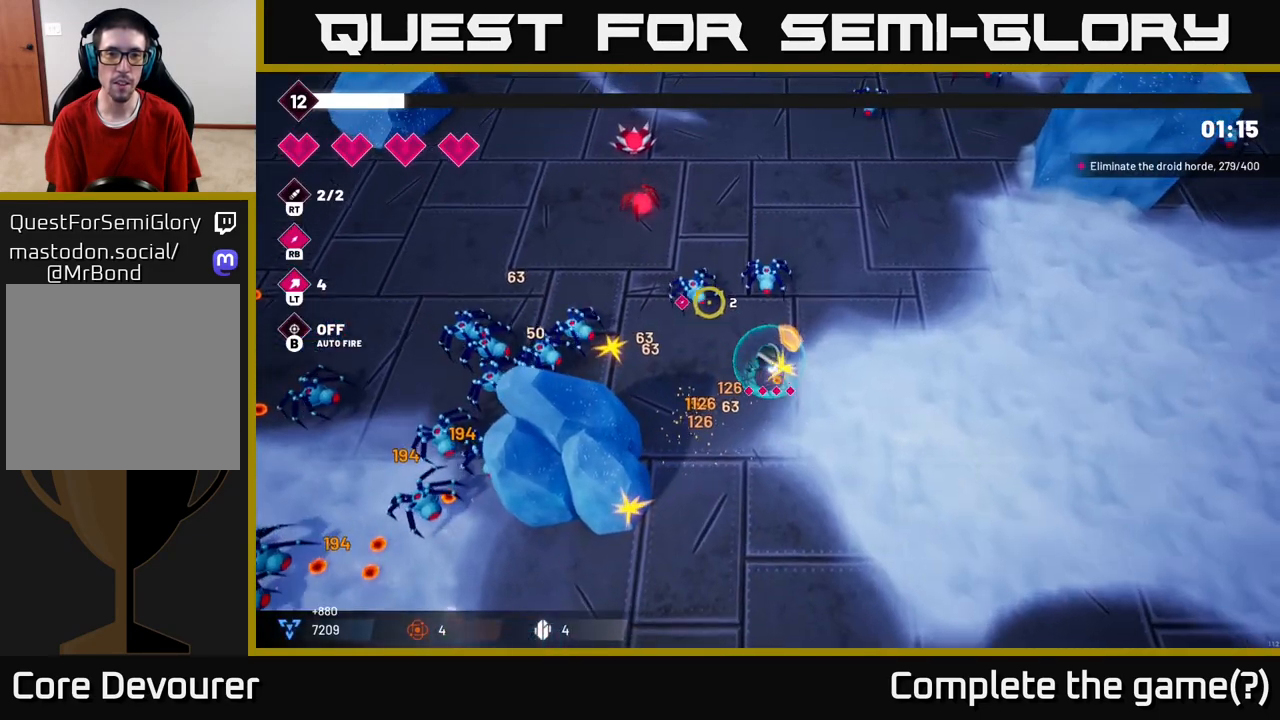
{"buttons": ["R2"], "left_stick": "left", "right_stick": "left", "events": [[67, "left_stick", "left"], [117, "R2", "up"], [133, "right_stick", "left"], [283, "R2", "down"], [333, "left_stick", "down"], [483, "left_stick", "left"]]}
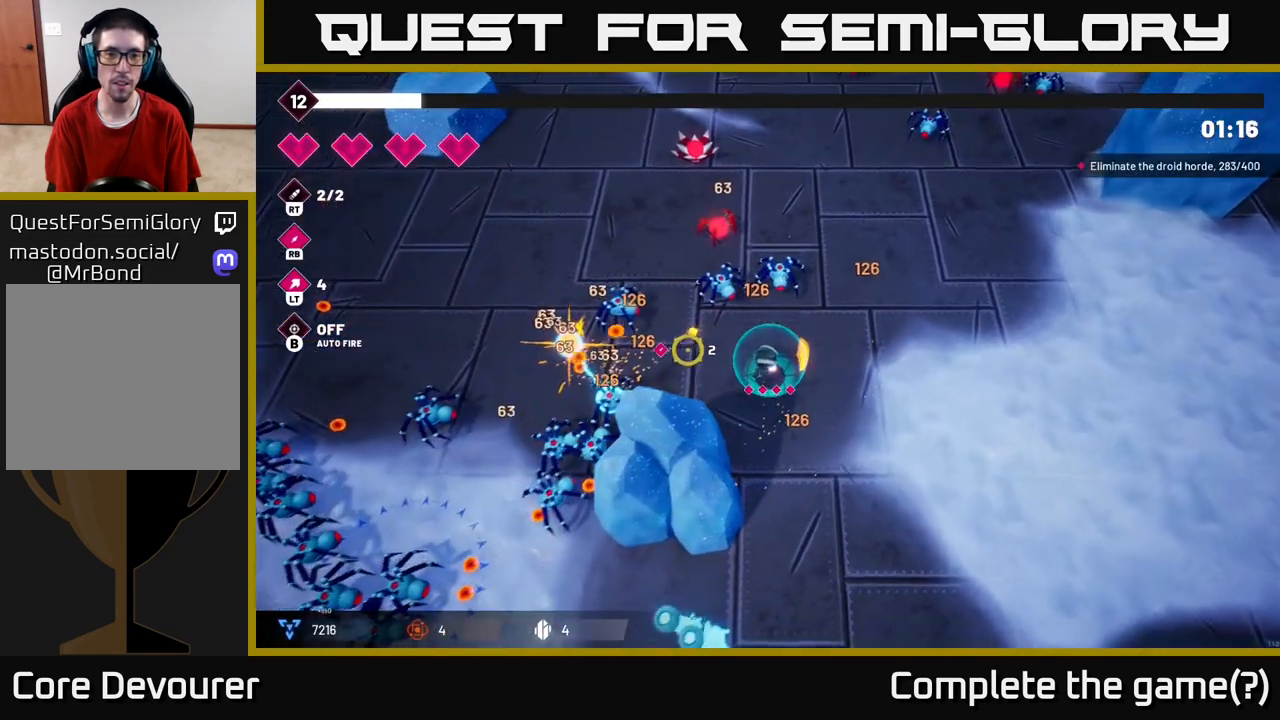
{"buttons": ["R2"], "left_stick": "center", "right_stick": "left", "events": [[67, "left_stick", "up-left"], [317, "left_stick", "down"], [450, "left_stick", "center"]]}
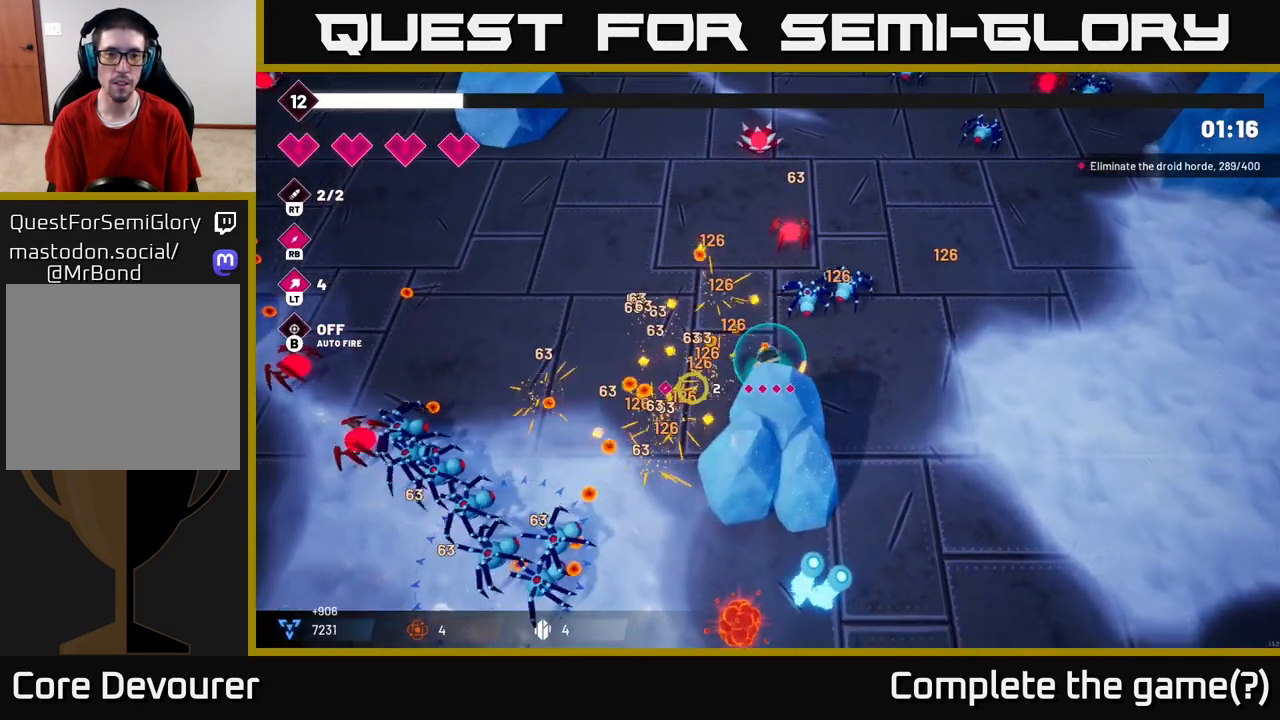
{"buttons": ["R2"], "left_stick": "left", "right_stick": "right", "events": [[50, "left_stick", "up-left"], [150, "R2", "up"], [317, "left_stick", "left"], [317, "right_stick", "right"], [467, "R2", "down"]]}